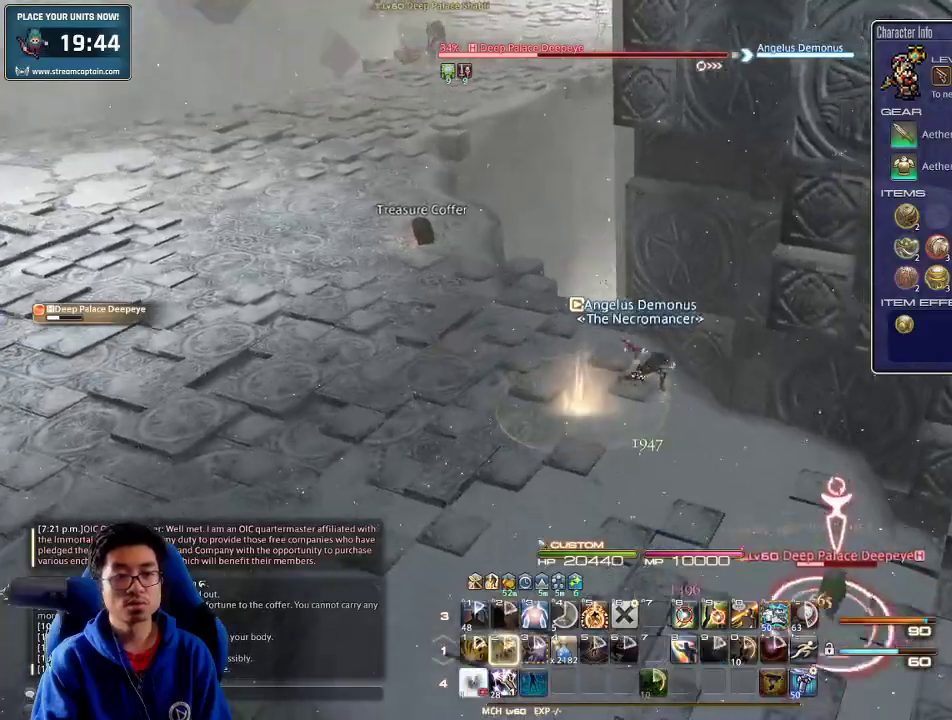
Gameplay with keyboard; each line is a JSON object with the keys held at the frame after it. "events" lists presses ("down") and releases ("up") of ".", "/", "0", "1", "2", "3", "4", "5", "6", "7", "8", "9", "a", "alt_l", "alt_r", "b", "backslash", "backspace", "c", "caps_lock", "comma", "ctrl_l", "ctrl_r", "d", "down", "e", "equals", "escape", "f", "f1", "f10", "f11", "f12", "f2", "f3", "f4", "f5", "f6", "f7", "f8", "f9", "g", "h", "i", "j", "k", "l", "lbracket", "left", "m", "minus", "n", "o", "p", "q", "quote", "r", "rbracket", "return", "right", "s", "semicolon", "shift_l", "shift_r", "space", "super", "t", "tab", "tilde", "u", "up", "v", "w", "x", "y" and "z" between this image and that frame as [ms after this image, input, new state], when the widget could be followed in between. No other keys are recorded. Mouse input is not recorded.
{"keys": ["s"], "events": [[67, "shift_r", "down"], [200, "2", "down"], [234, "2", "up"], [300, "2", "down"], [400, "2", "up"], [467, "shift_r", "up"]]}
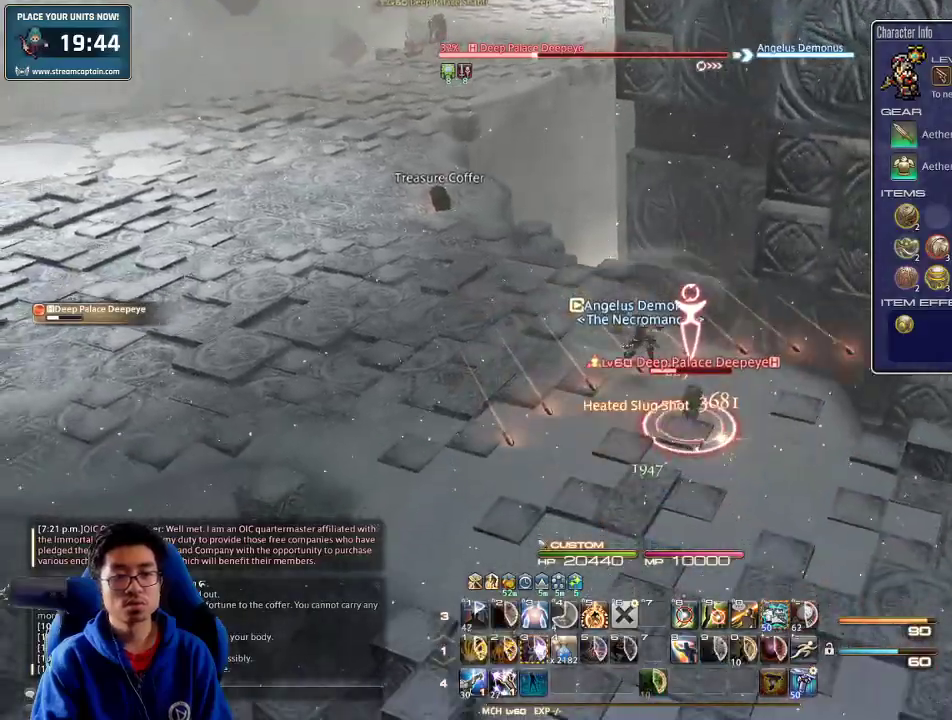
{"keys": ["a", "p", "s"], "events": [[67, "rbracket", "down"], [100, "a", "down"], [134, "rbracket", "up"], [467, "p", "down"]]}
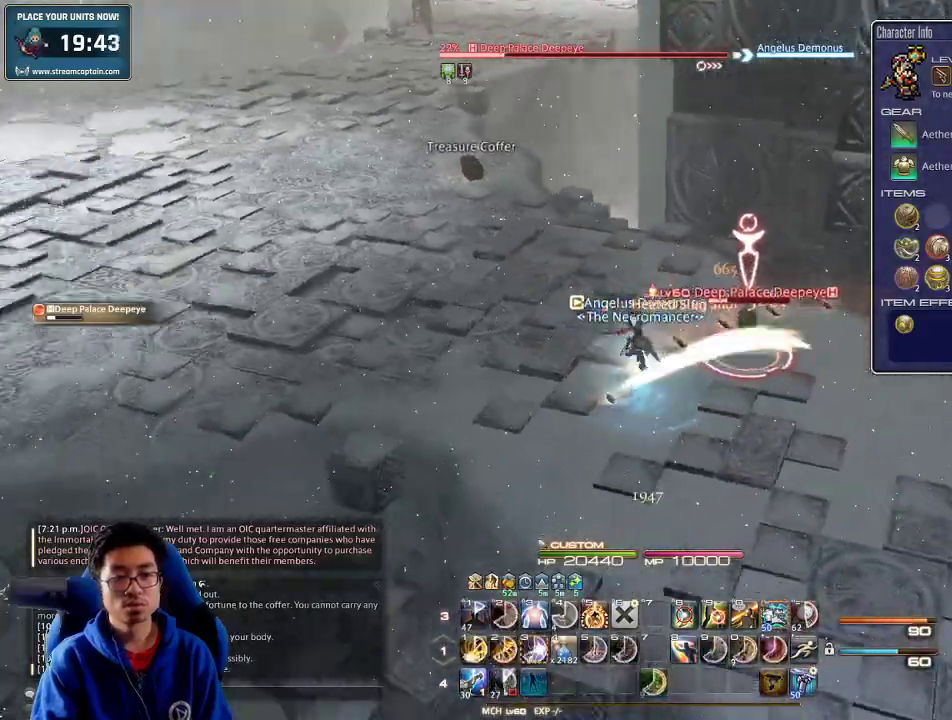
{"keys": ["s"], "events": [[34, "minus", "down"], [67, "minus", "up"], [100, "p", "up"], [167, "a", "up"], [267, "shift_r", "down"], [300, "1", "down"], [400, "1", "up"], [400, "shift_r", "up"]]}
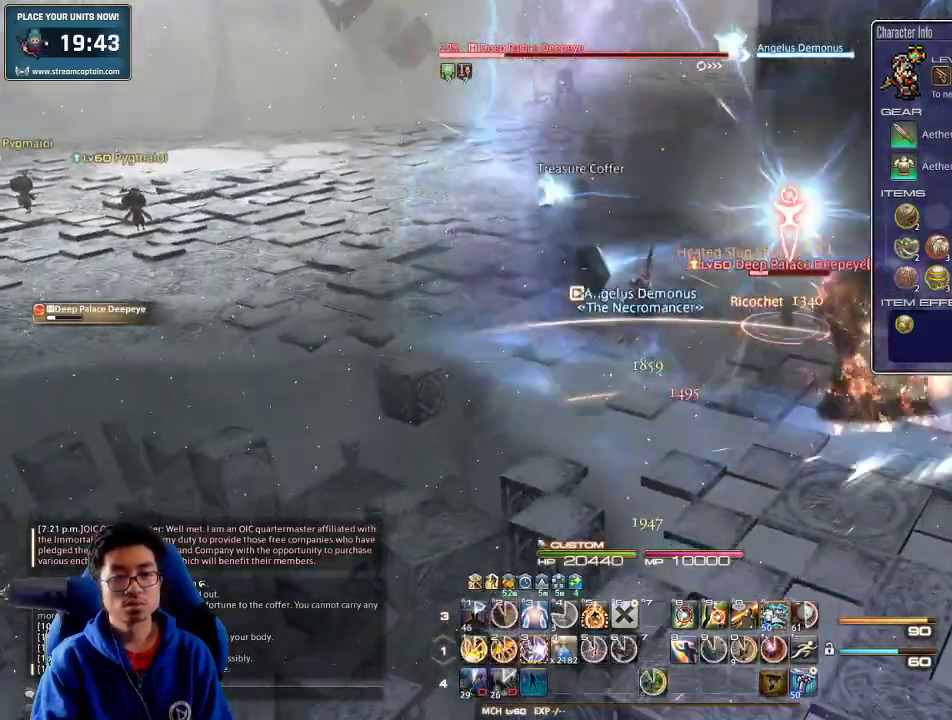
{"keys": ["d", "s"], "events": [[34, "d", "down"], [34, "p", "down"], [200, "p", "up"], [334, "p", "down"], [400, "p", "up"]]}
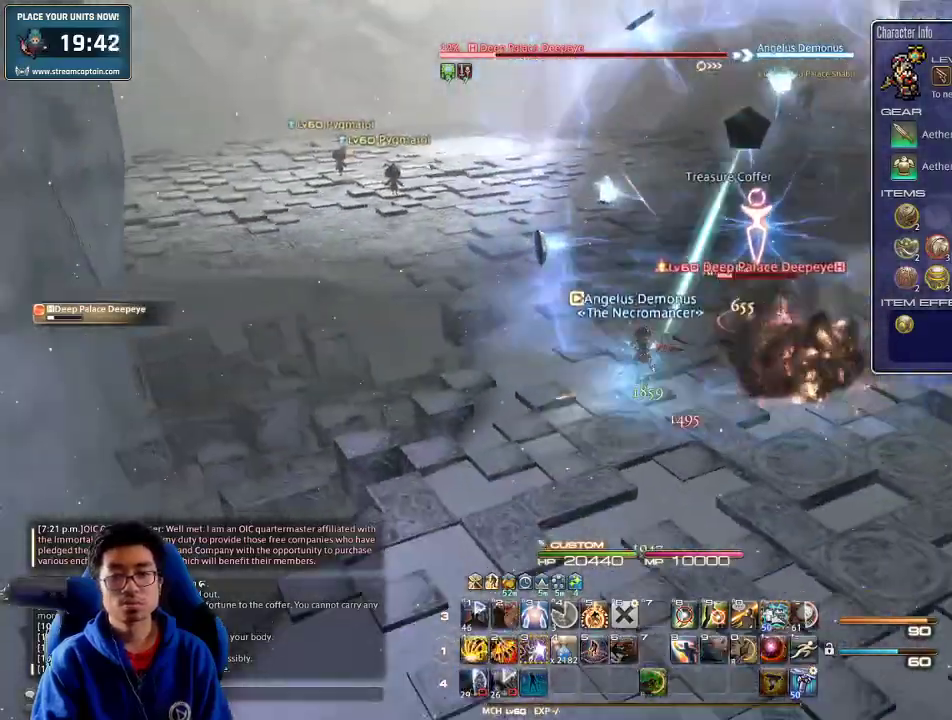
{"keys": ["3", "d", "p"], "events": [[200, "s", "up"], [334, "3", "down"], [367, "3", "up"], [434, "p", "down"], [500, "3", "down"]]}
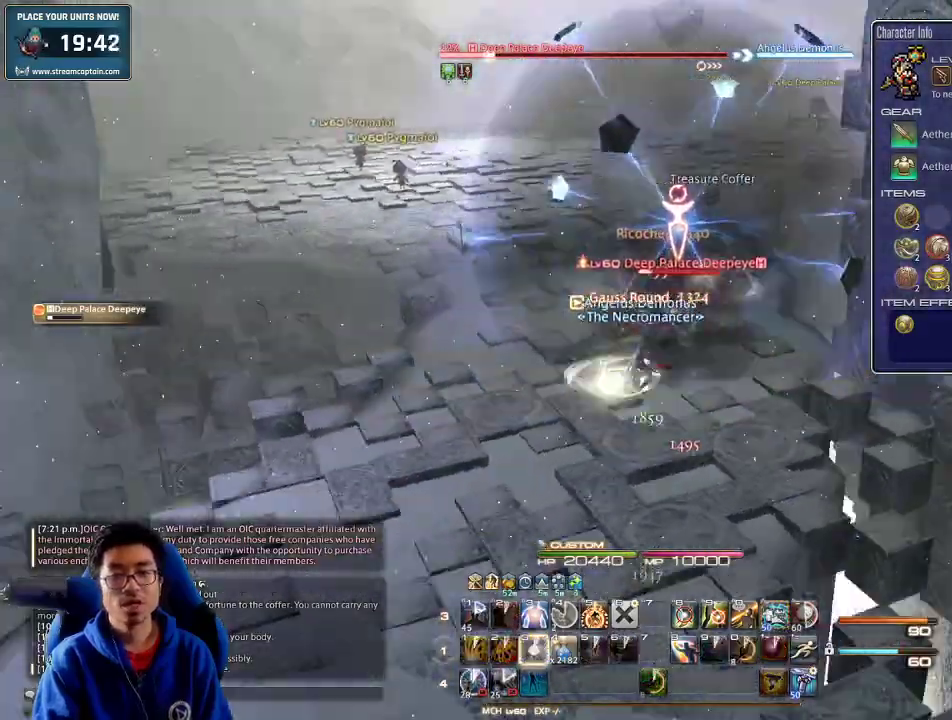
{"keys": ["d"], "events": [[34, "p", "up"], [100, "3", "up"], [134, "3", "down"], [267, "3", "up"], [300, "3", "down"], [400, "3", "up"]]}
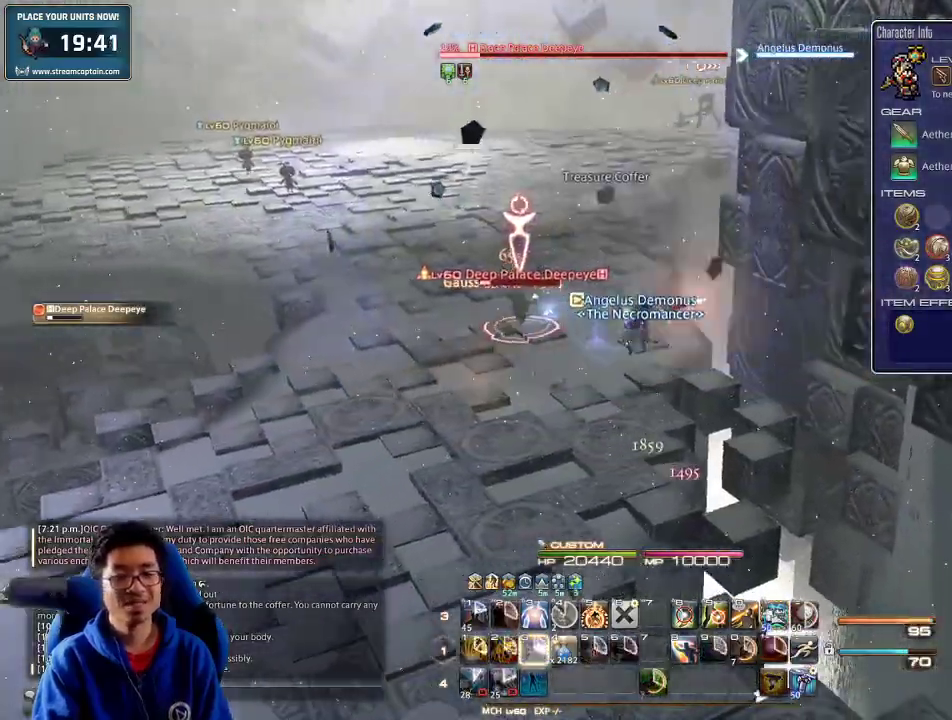
{"keys": ["a", "s"], "events": [[67, "a", "down"], [67, "rbracket", "down"], [100, "lbracket", "down"], [100, "s", "down"], [167, "d", "up"], [200, "lbracket", "up"], [200, "rbracket", "up"]]}
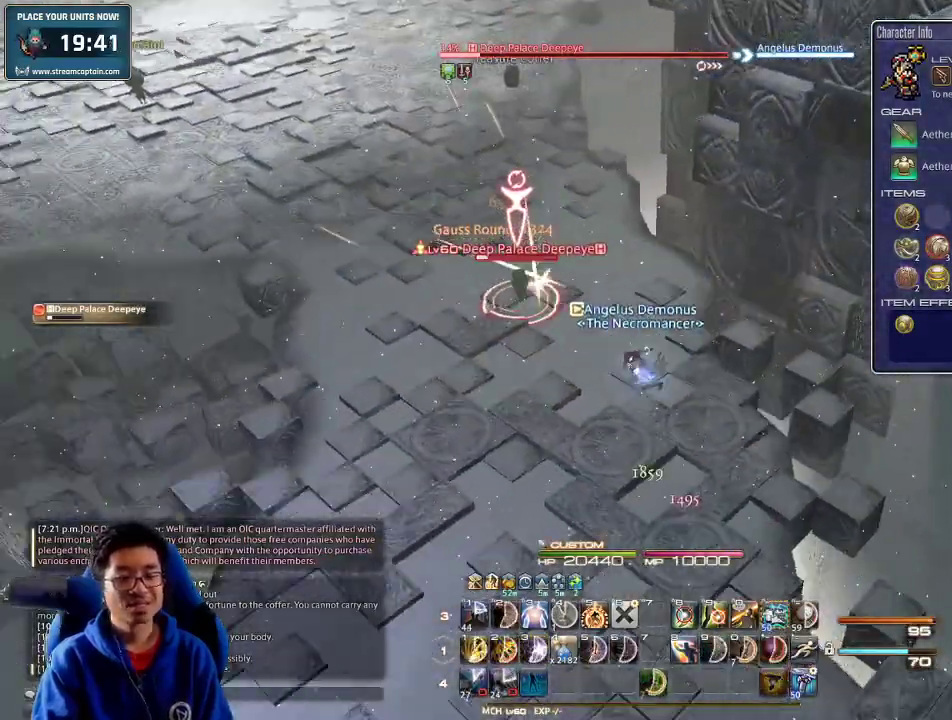
{"keys": ["a"], "events": [[400, "minus", "down"], [467, "minus", "up"], [467, "s", "up"]]}
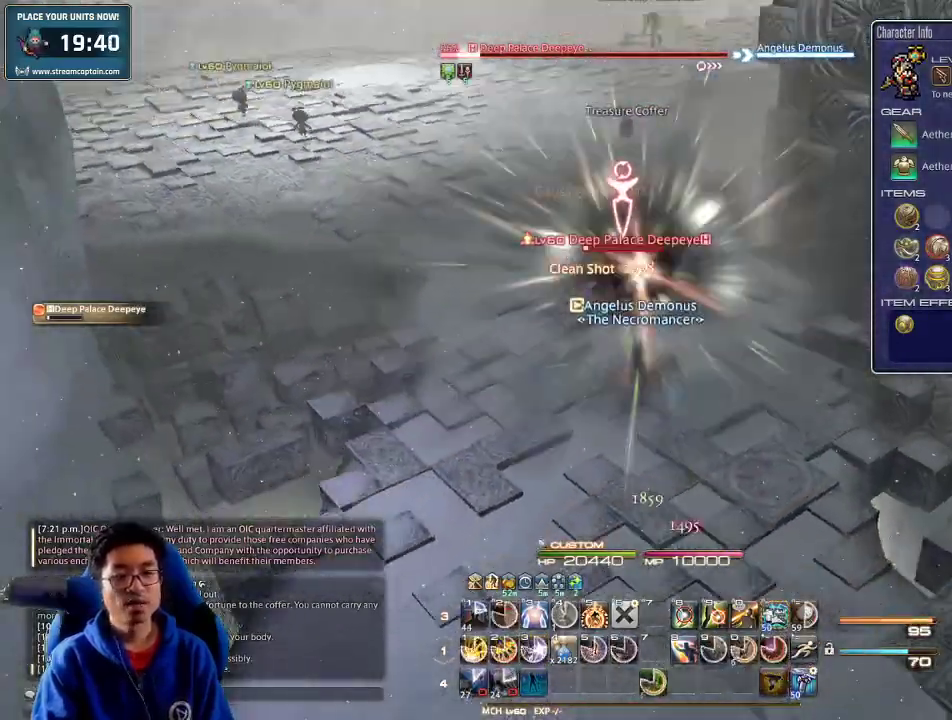
{"keys": ["a", "space", "w"], "events": [[100, "rbracket", "down"], [100, "w", "down"], [134, "rbracket", "up"], [400, "space", "down"]]}
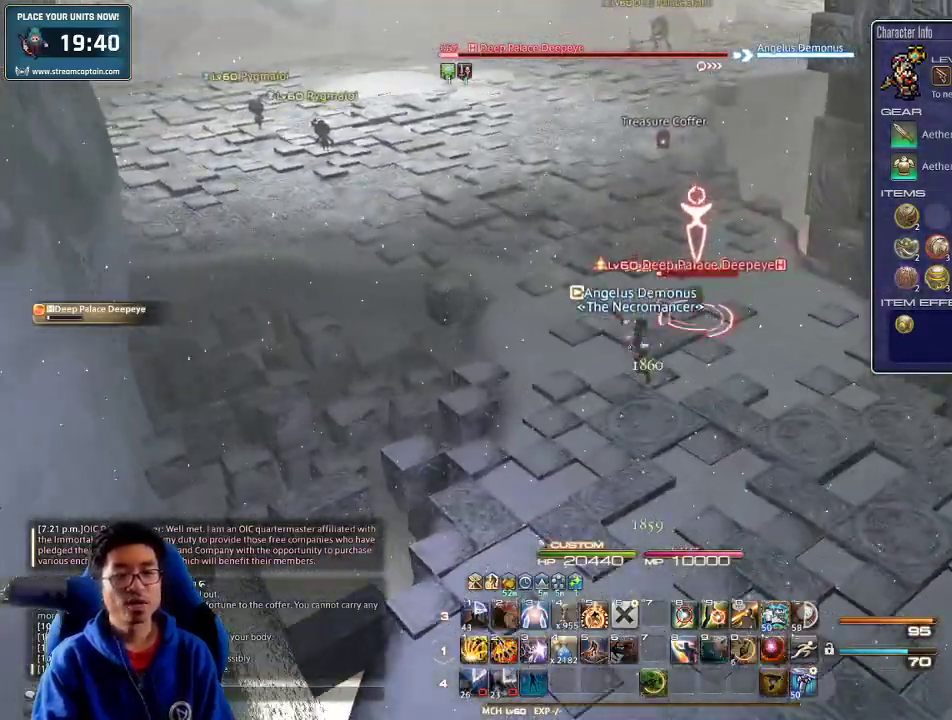
{"keys": ["1", "w"], "events": [[34, "a", "up"], [34, "space", "up"], [100, "1", "down"], [300, "1", "up"], [367, "1", "down"], [467, "1", "up"], [500, "1", "down"]]}